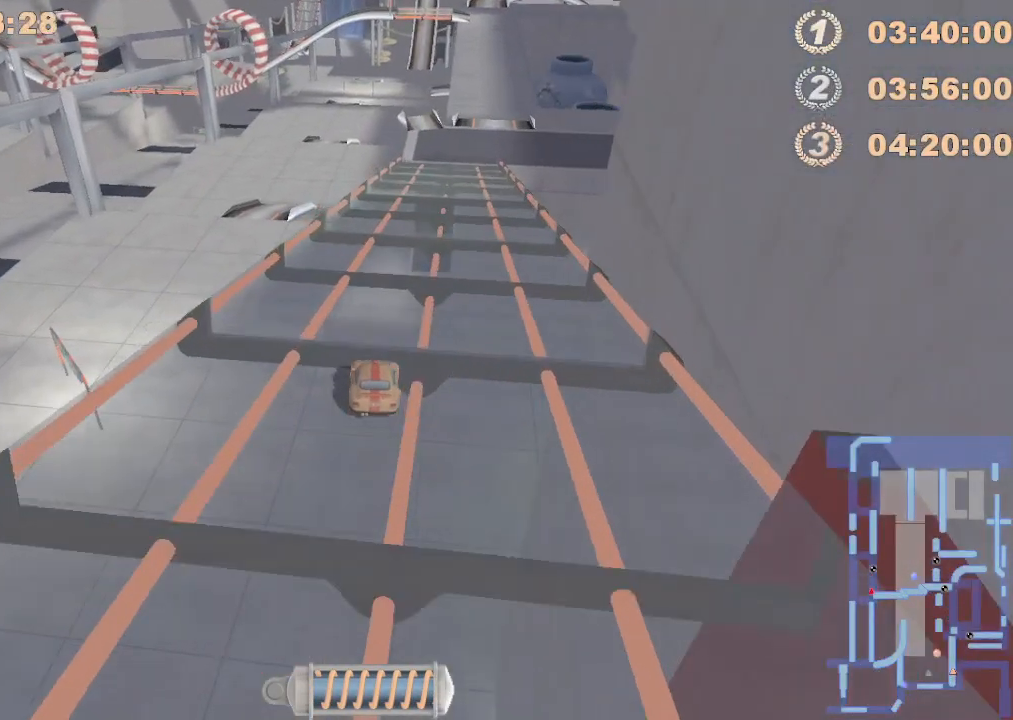
Gameplay with a controller (Xbox layout); each line is a JSON object with the inputs held at the frame after it (dt_ms = milliseconds from this image to that frame). "events" lists button and stick changes between this image and that frame as [ms after this image, input, new state], when the widget could be followed in between. Not read: L1 L3 R1 R3 right_stick.
{"dt_ms": 500, "buttons": [], "left_stick": "center", "events": []}
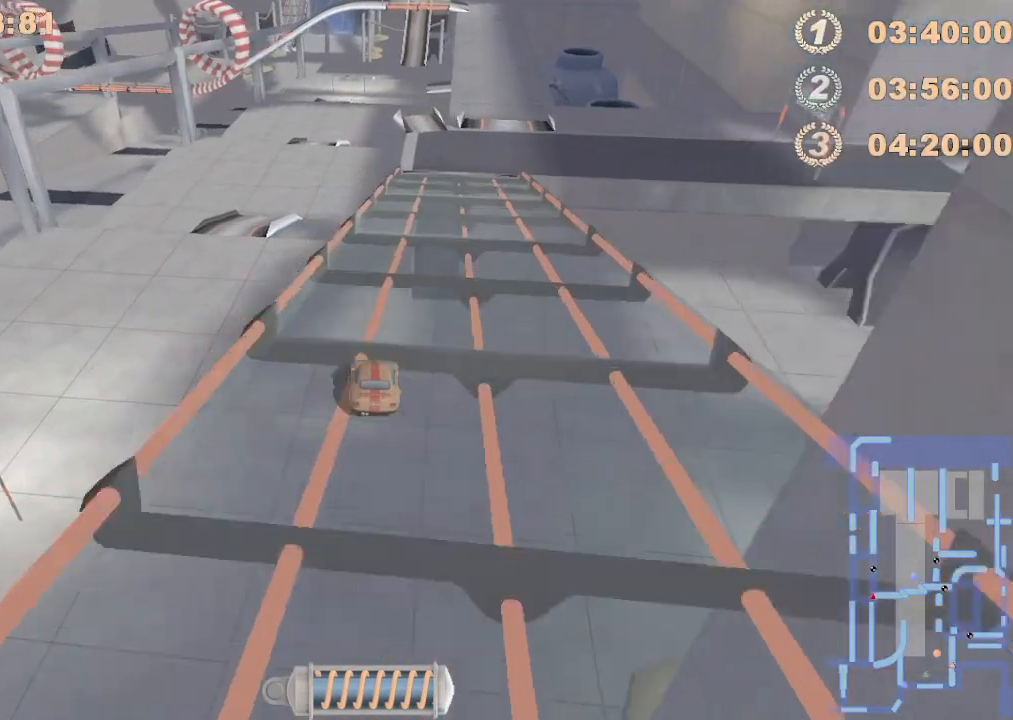
{"dt_ms": 500, "buttons": [], "left_stick": "center", "events": []}
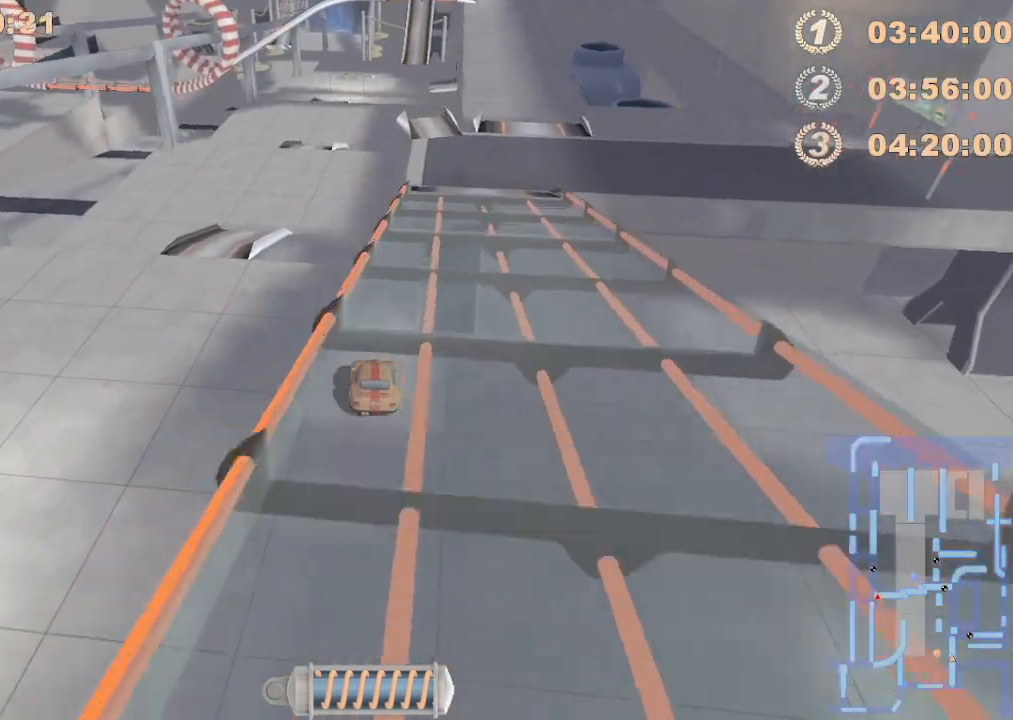
{"dt_ms": 500, "buttons": [], "left_stick": "left", "events": [[83, "left_stick", "left"]]}
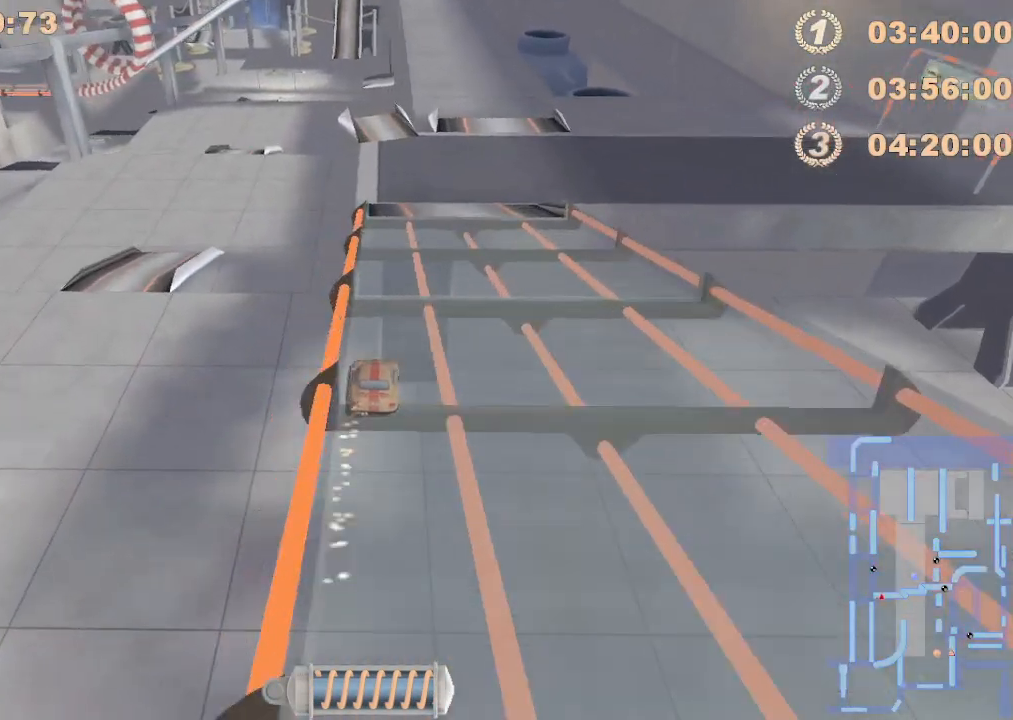
{"dt_ms": 500, "buttons": [], "left_stick": "down-right", "events": [[350, "left_stick", "down"], [450, "left_stick", "down-right"]]}
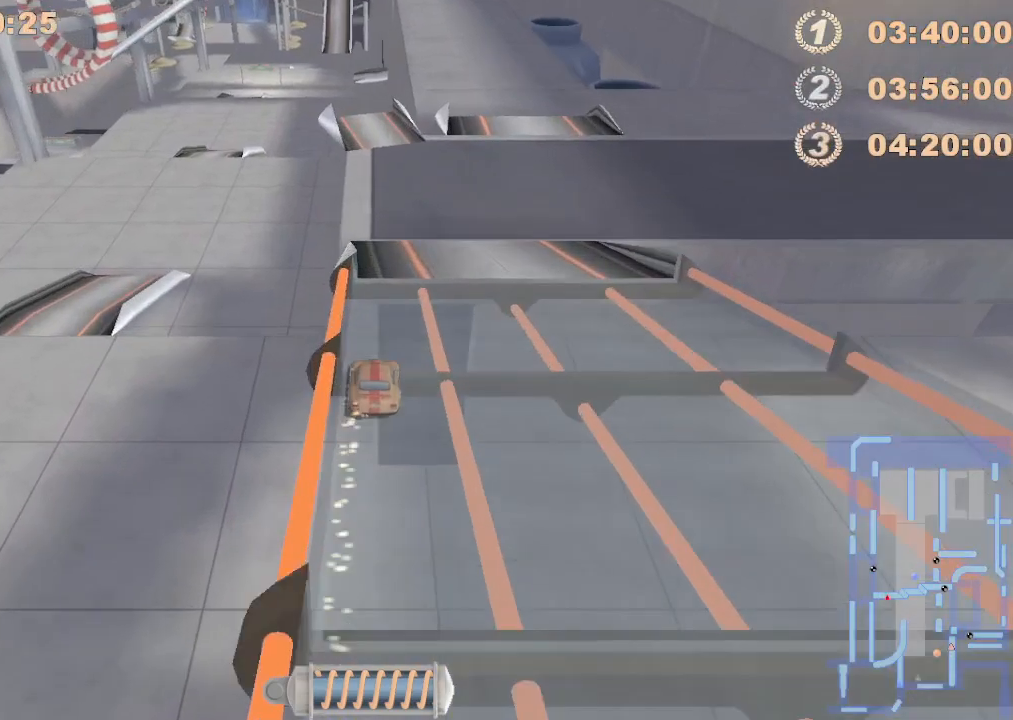
{"dt_ms": 500, "buttons": [], "left_stick": "right", "events": [[33, "left_stick", "right"]]}
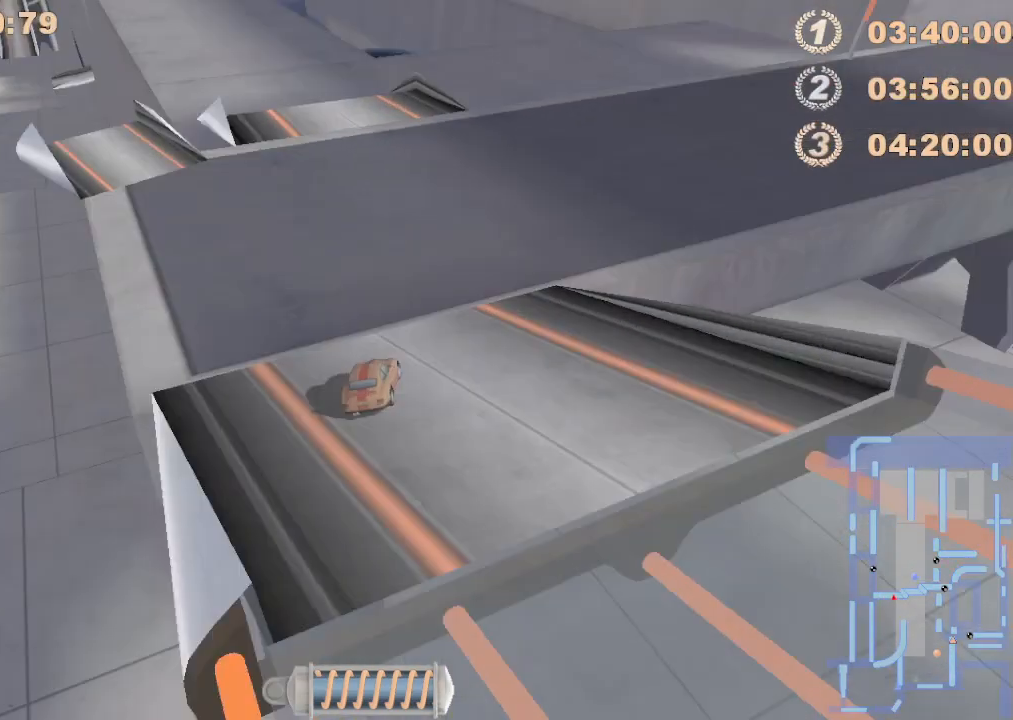
{"dt_ms": 500, "buttons": [], "left_stick": "right", "events": []}
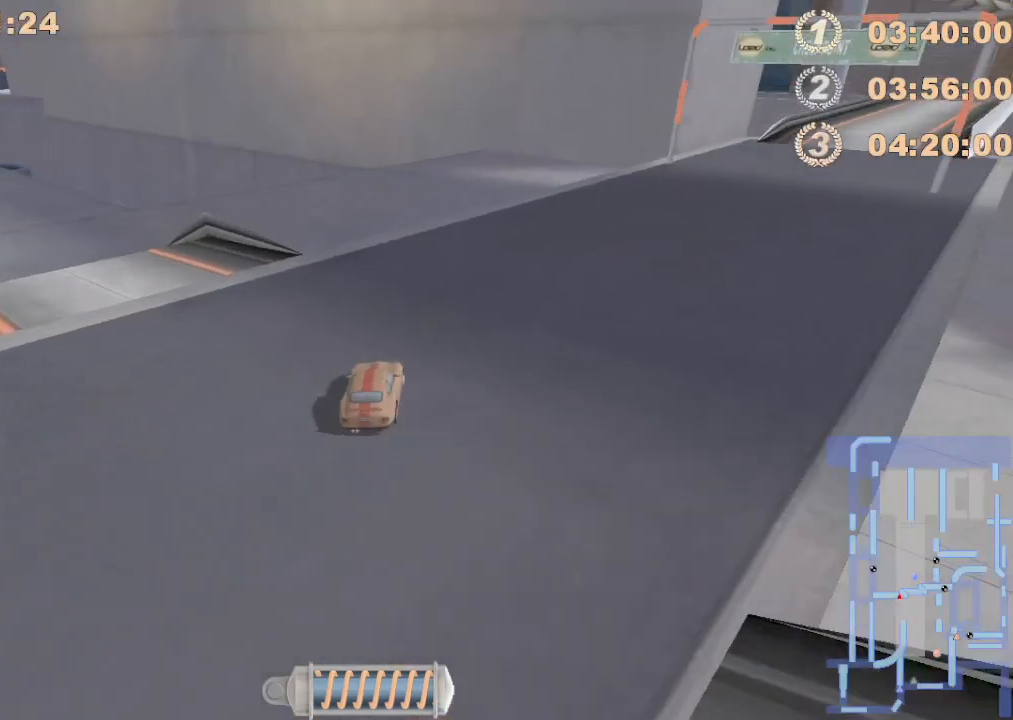
{"dt_ms": 500, "buttons": ["R2"], "left_stick": "right"}
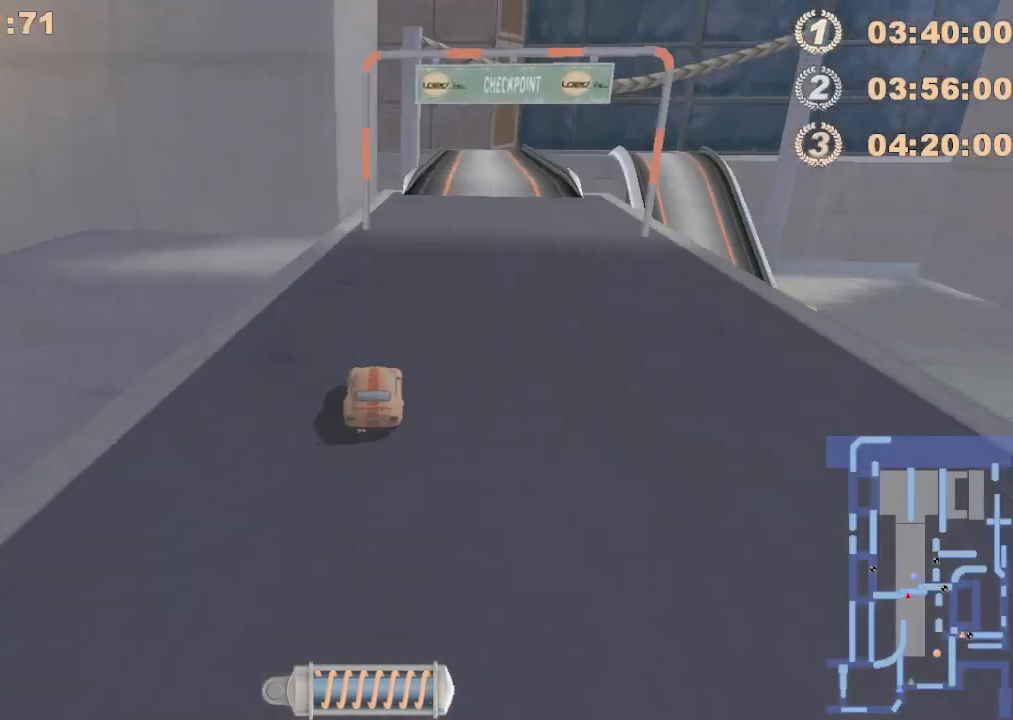
{"dt_ms": 500, "buttons": ["R2"], "left_stick": "center"}
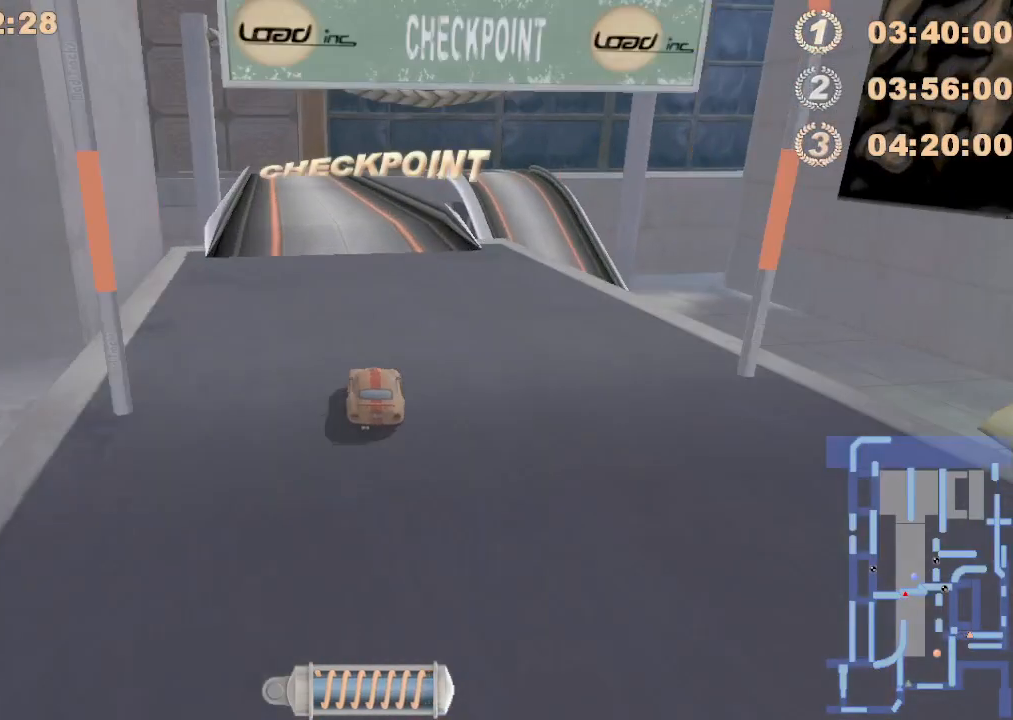
{"dt_ms": 1000, "buttons": ["R2"], "left_stick": "center"}
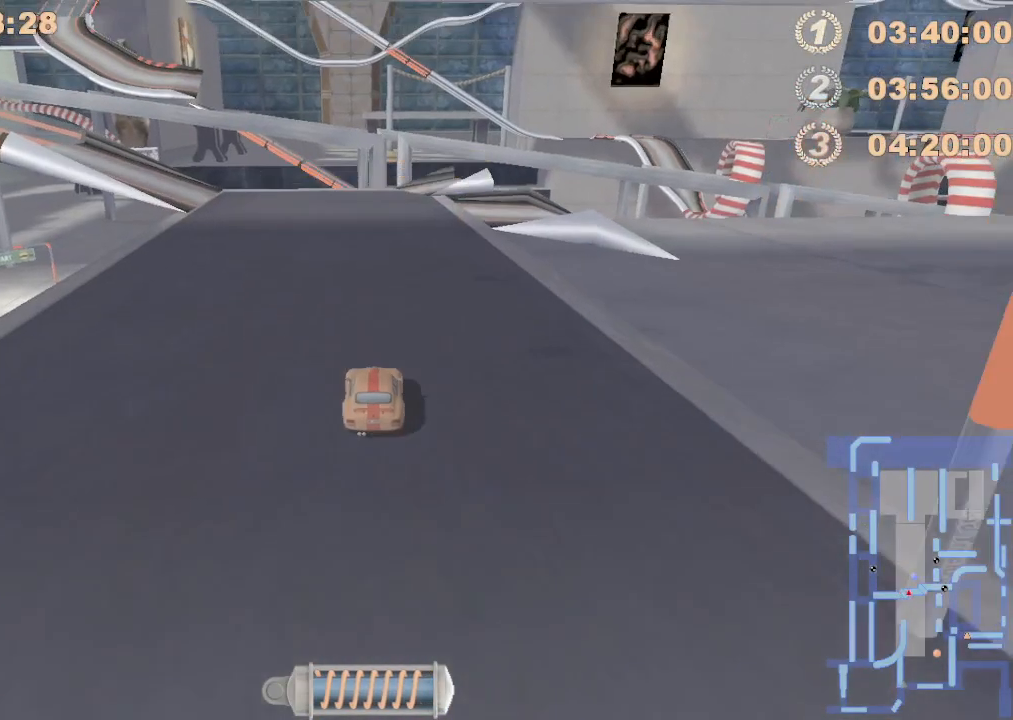
{"dt_ms": 500, "buttons": ["R2"], "left_stick": "right", "events": [[67, "R2", "up"], [67, "left_stick", "right"], [250, "R2", "down"]]}
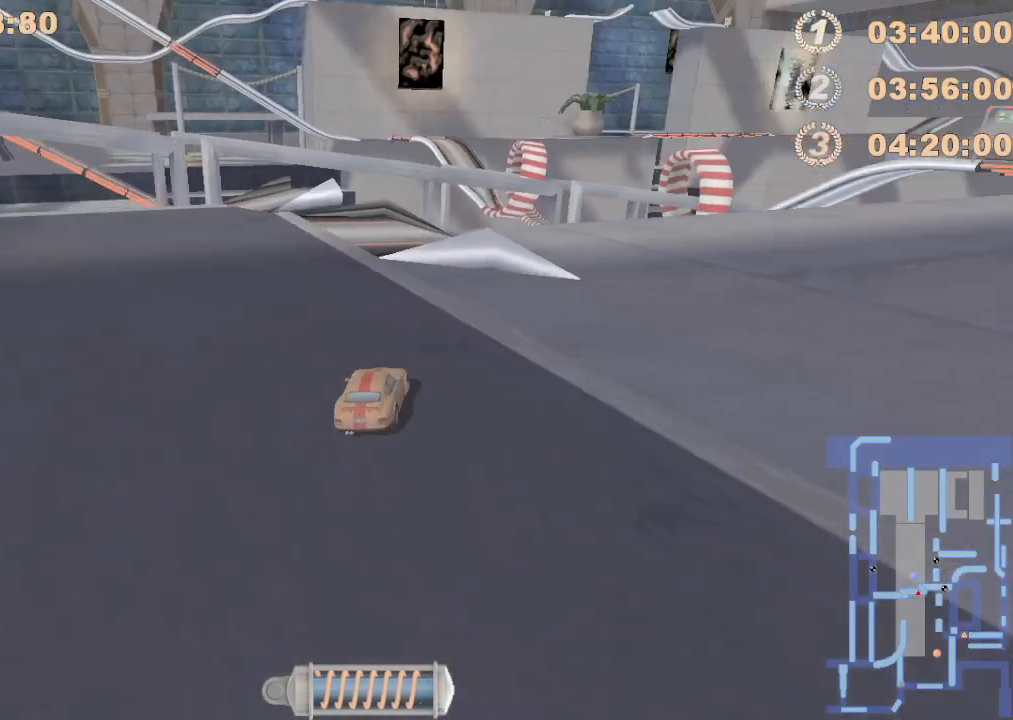
{"dt_ms": 500, "buttons": ["R2"], "left_stick": "center", "events": [[200, "left_stick", "center"]]}
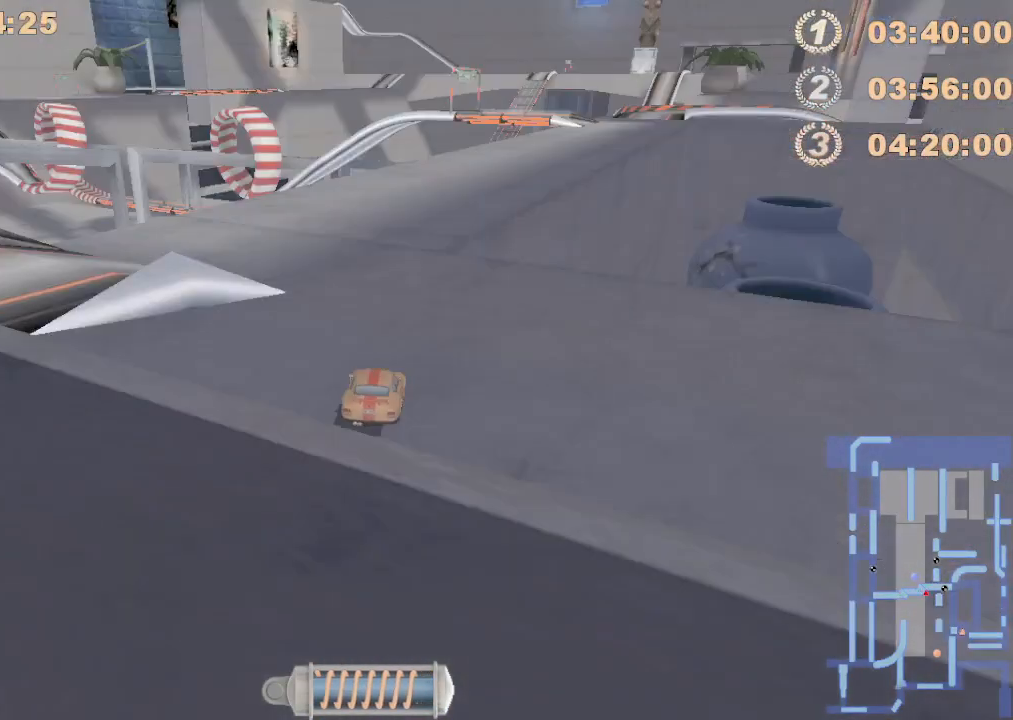
{"dt_ms": 500, "buttons": ["R2"], "left_stick": "center", "events": [[250, "left_stick", "left"], [433, "left_stick", "center"]]}
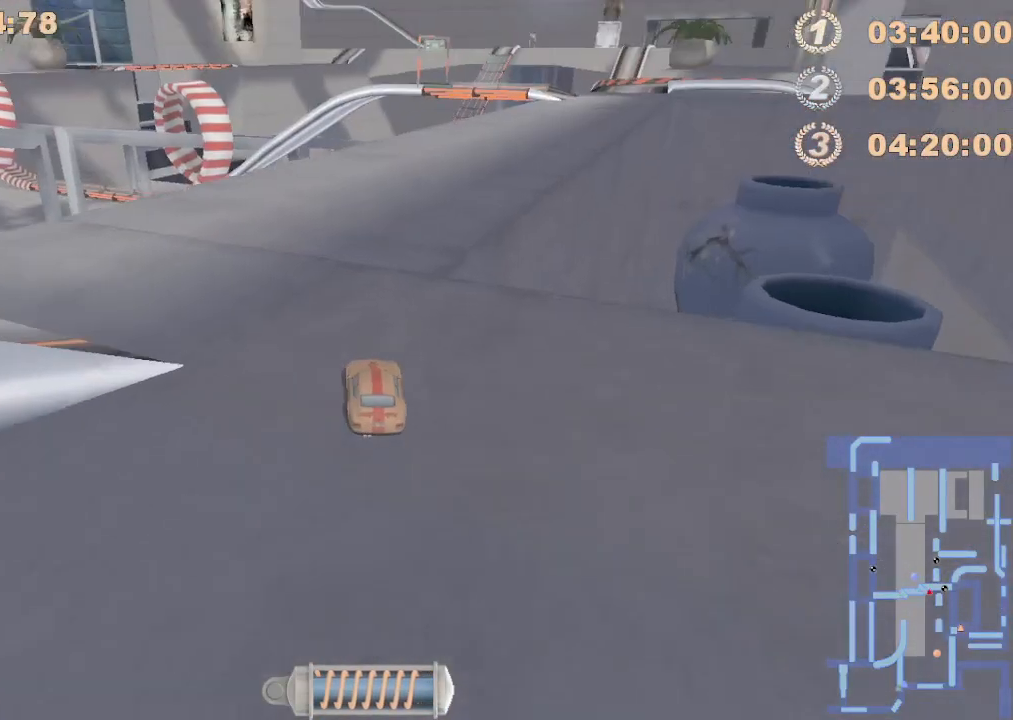
{"dt_ms": 500, "buttons": ["R2"], "left_stick": "right", "events": [[283, "R2", "up"], [483, "R2", "down"], [483, "left_stick", "right"]]}
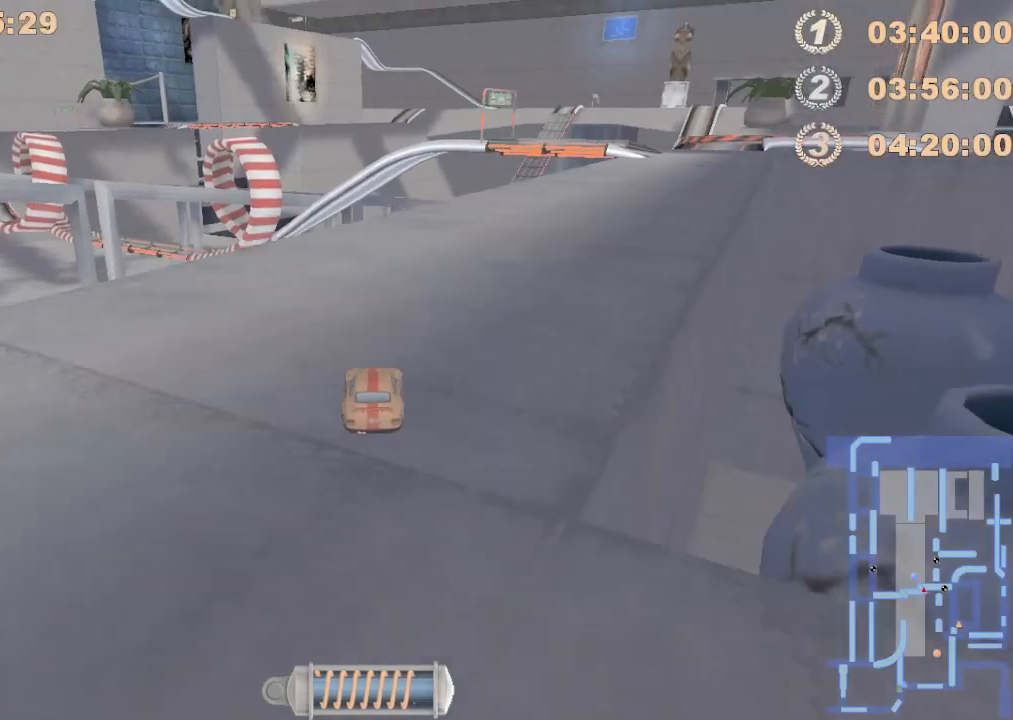
{"dt_ms": 500, "buttons": ["R2"], "left_stick": "center", "events": [[217, "left_stick", "center"]]}
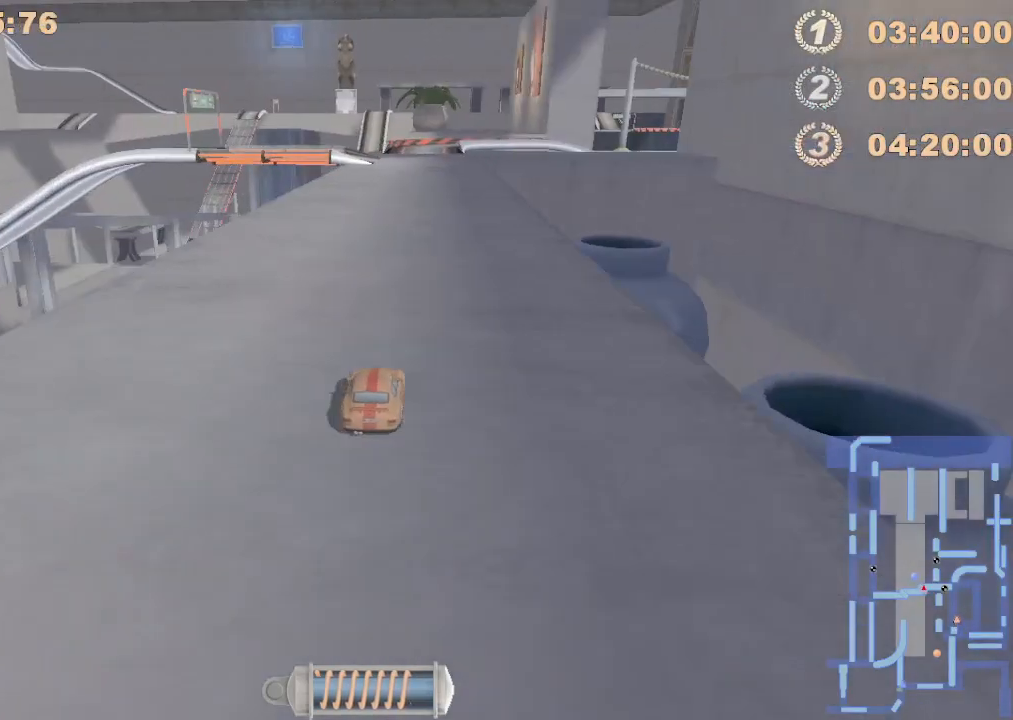
{"dt_ms": 500, "buttons": ["R2"], "left_stick": "right", "events": [[367, "left_stick", "right"]]}
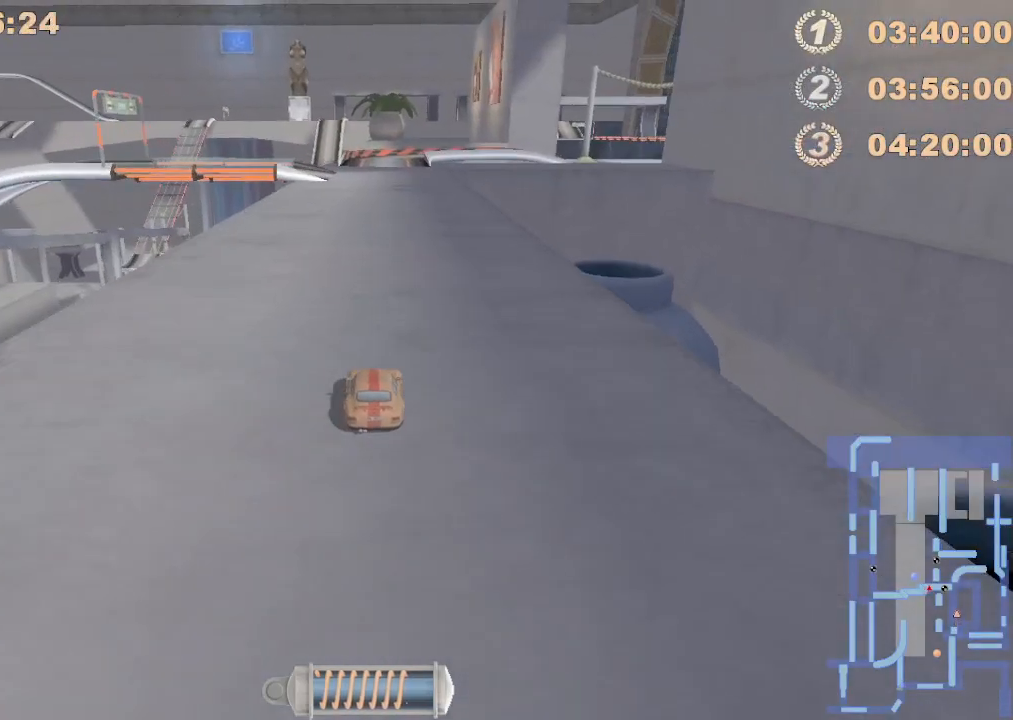
{"dt_ms": 500, "buttons": ["R2"], "left_stick": "center", "events": [[17, "left_stick", "center"]]}
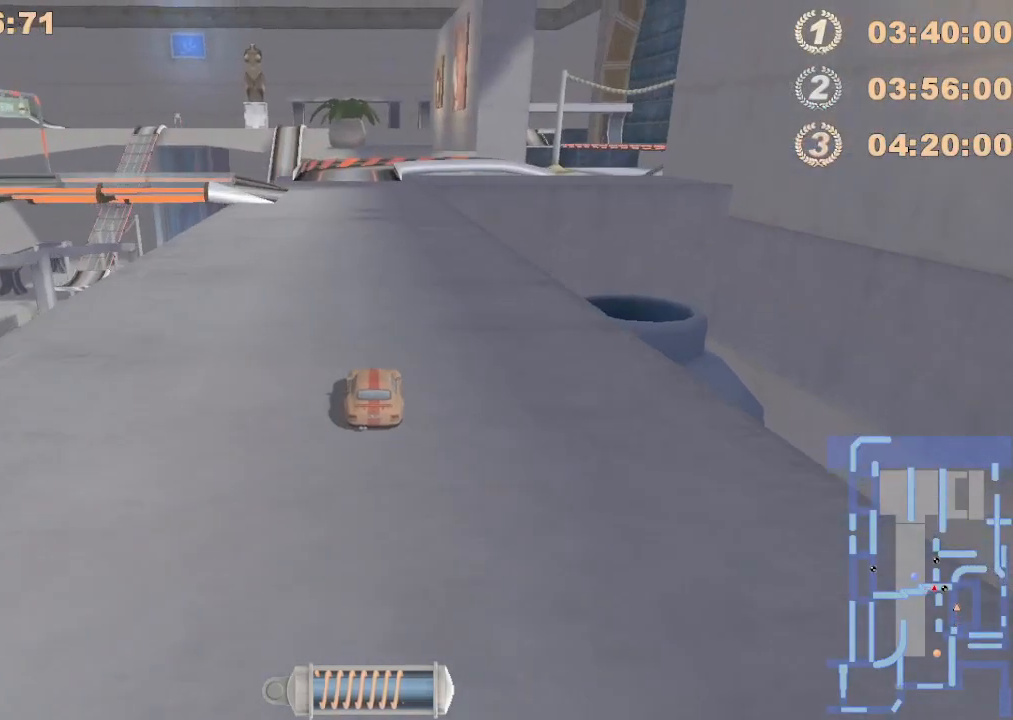
{"dt_ms": 500, "buttons": [], "left_stick": "left", "events": [[183, "R2", "up"], [183, "left_stick", "left"]]}
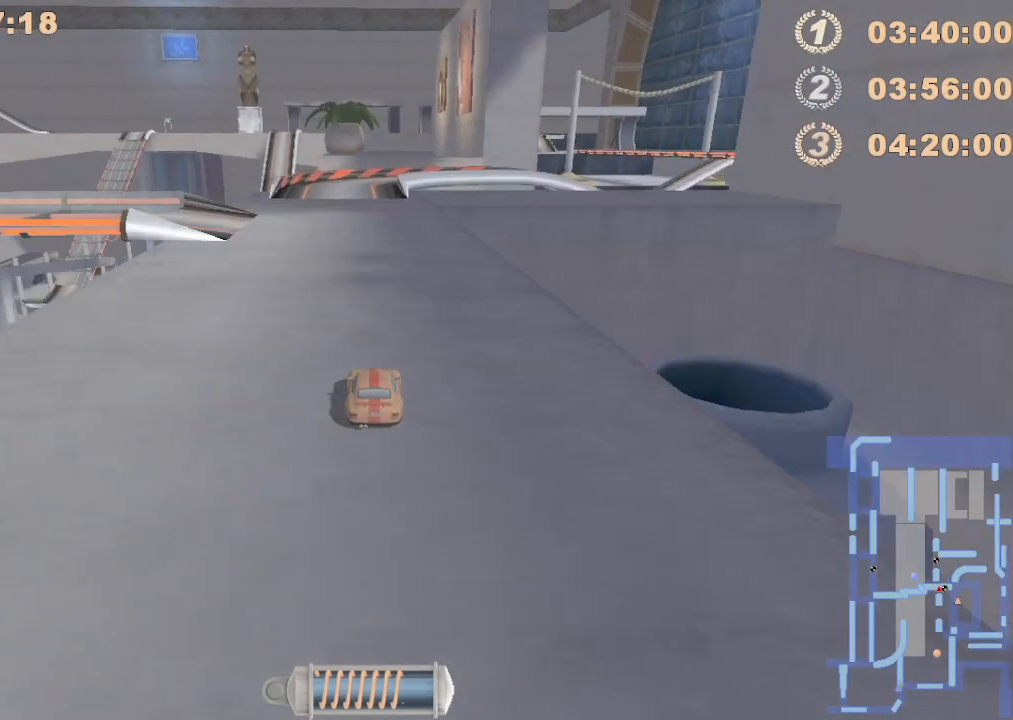
{"dt_ms": 500, "buttons": [], "left_stick": "left", "events": [[133, "left_stick", "center"], [350, "left_stick", "left"]]}
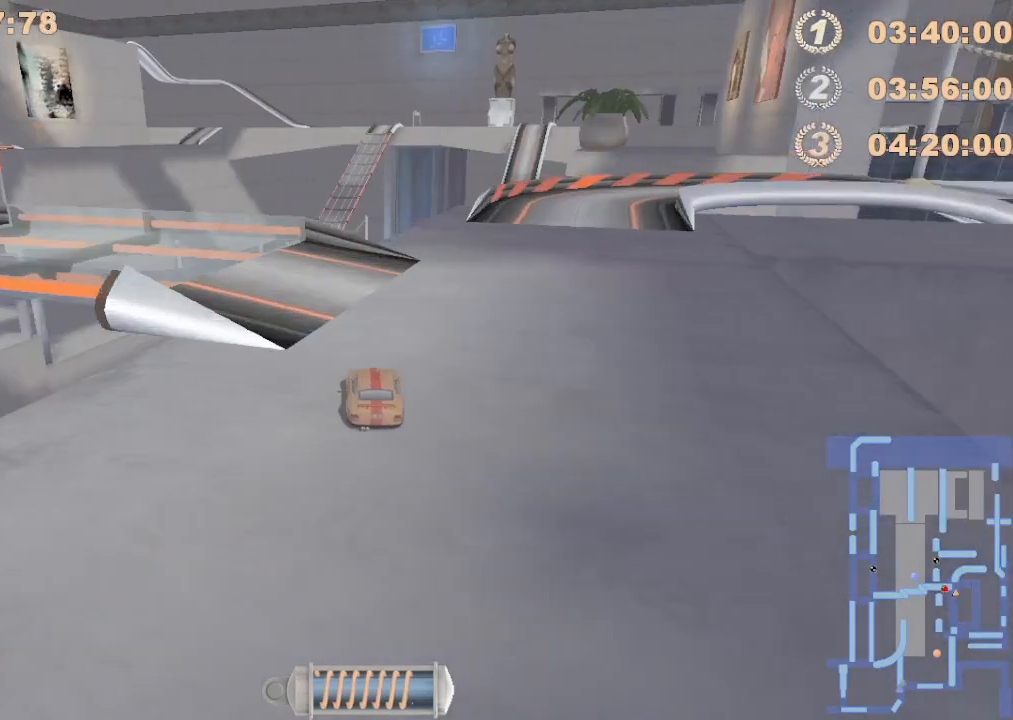
{"dt_ms": 500, "buttons": ["R2"], "left_stick": "left", "events": [[417, "R2", "down"]]}
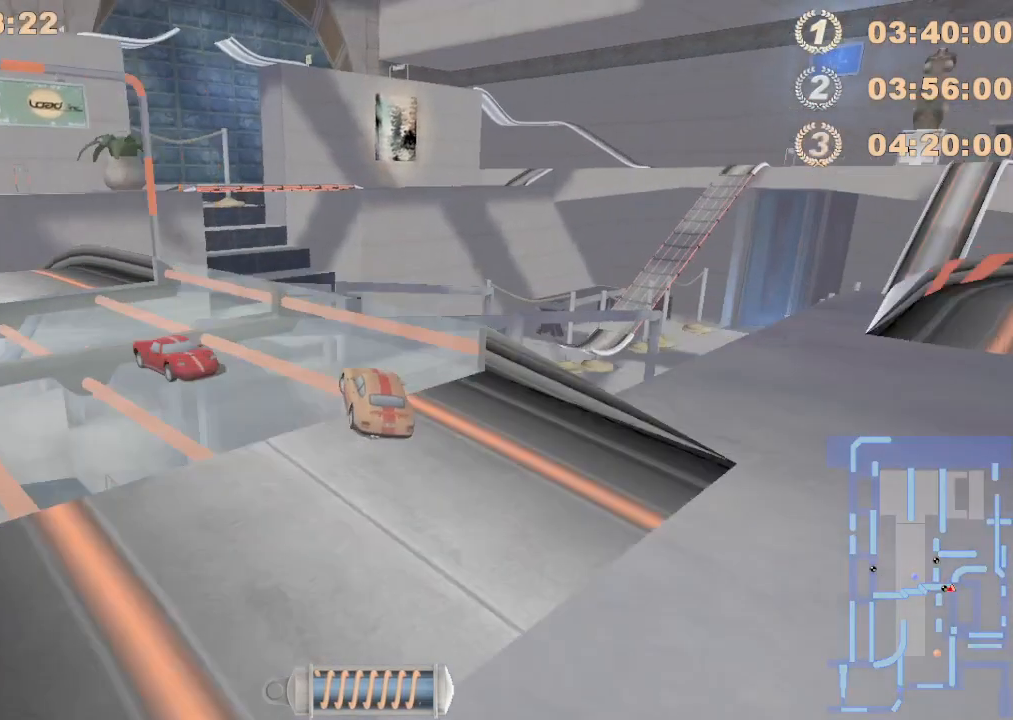
{"dt_ms": 500, "buttons": ["R2"], "left_stick": "right", "events": [[283, "left_stick", "center"], [400, "left_stick", "right"]]}
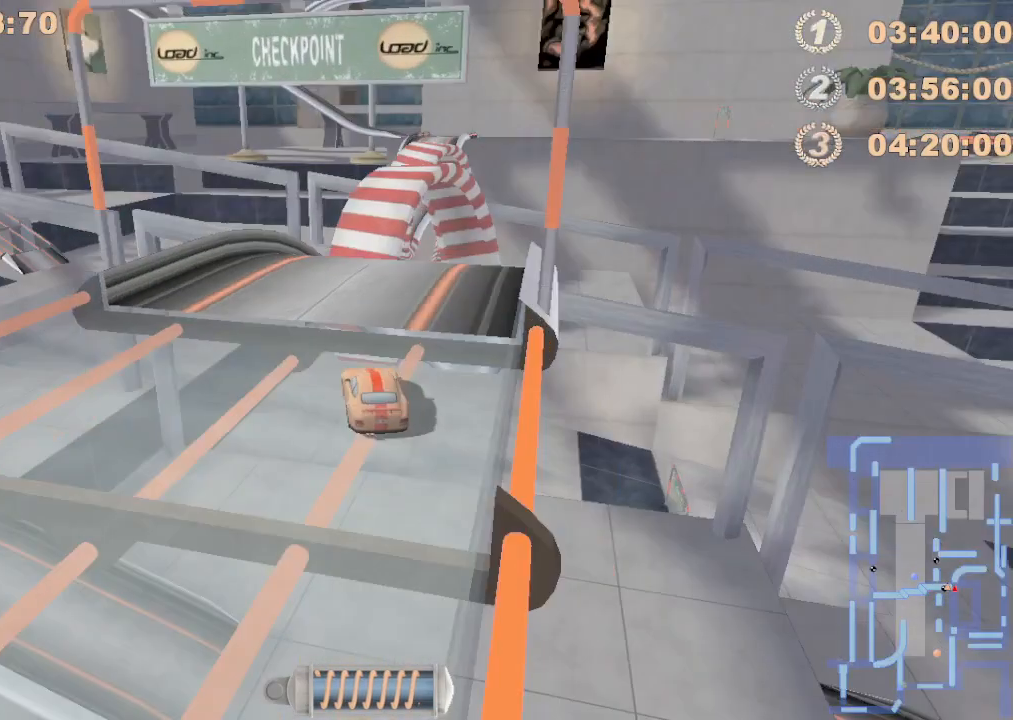
{"dt_ms": 500, "buttons": [], "left_stick": "left", "events": [[17, "R2", "up"], [133, "left_stick", "center"], [383, "left_stick", "left"]]}
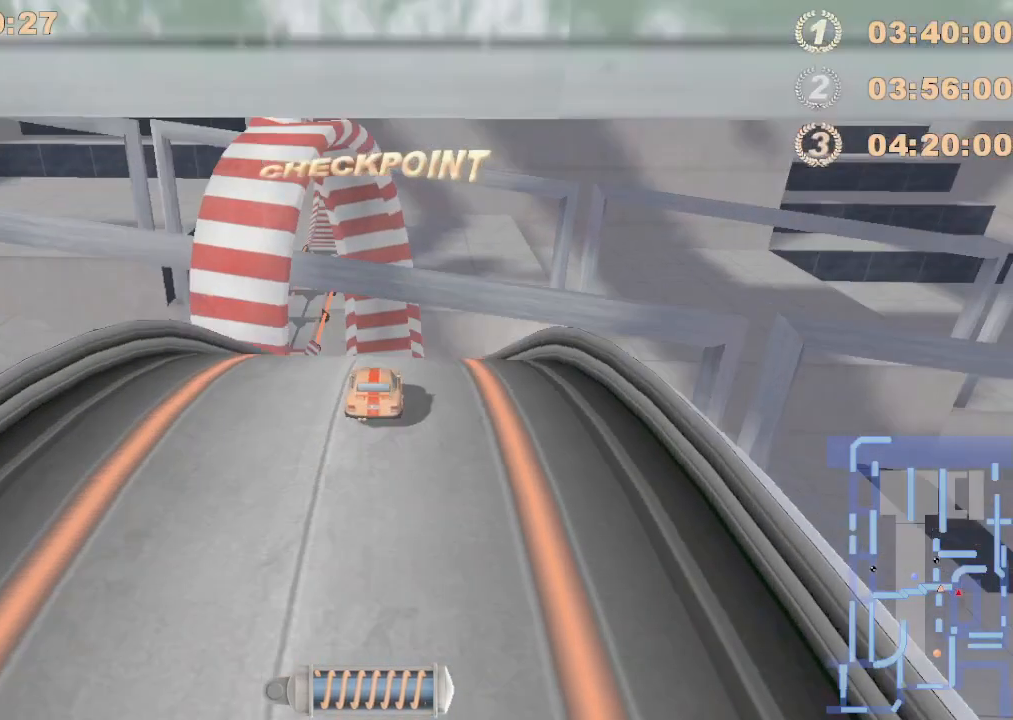
{"dt_ms": 500, "buttons": ["R2"], "left_stick": "center", "events": [[50, "left_stick", "center"], [283, "R2", "down"]]}
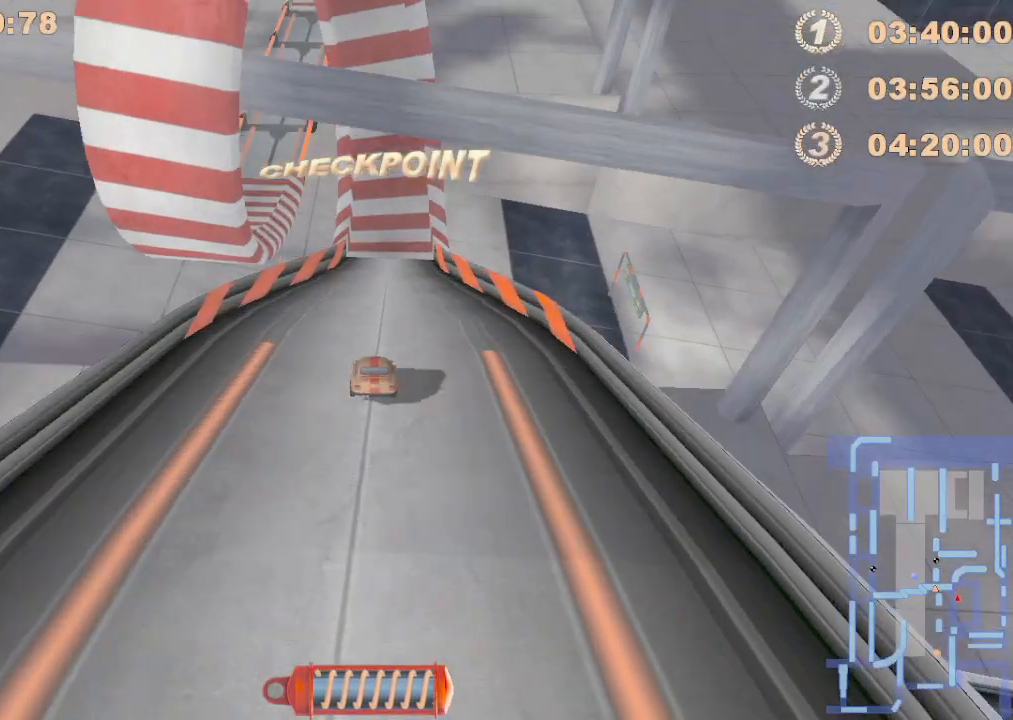
{"dt_ms": 500, "buttons": ["R2"], "left_stick": "center", "events": []}
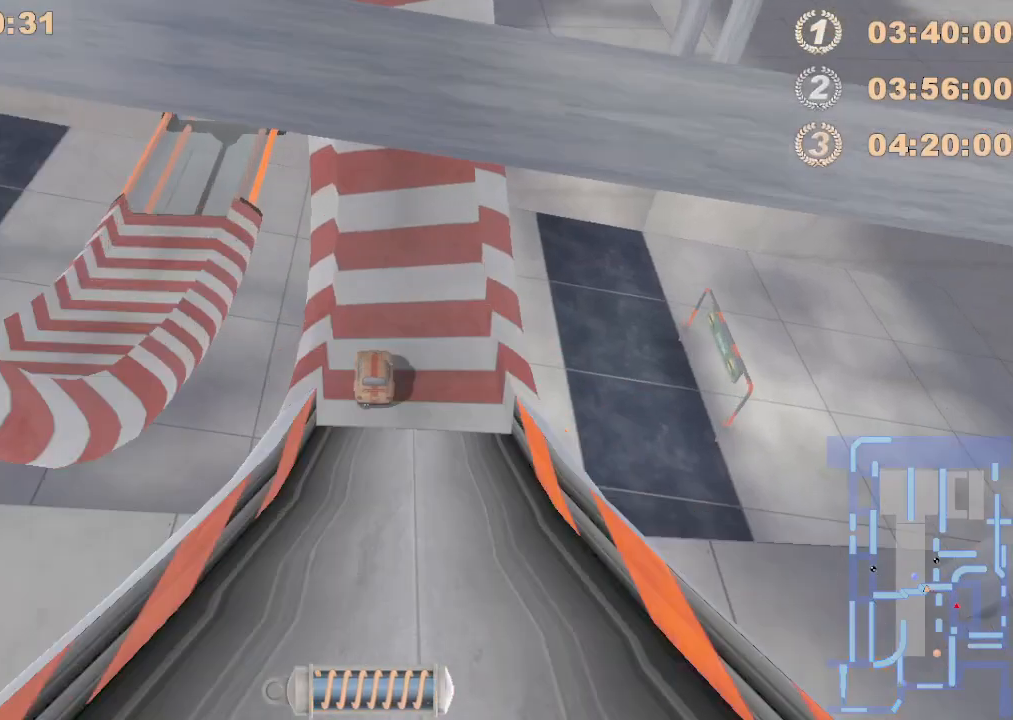
{"dt_ms": 500, "buttons": [], "left_stick": "center", "events": [[200, "R2", "up"], [283, "R2", "down"], [433, "R2", "up"]]}
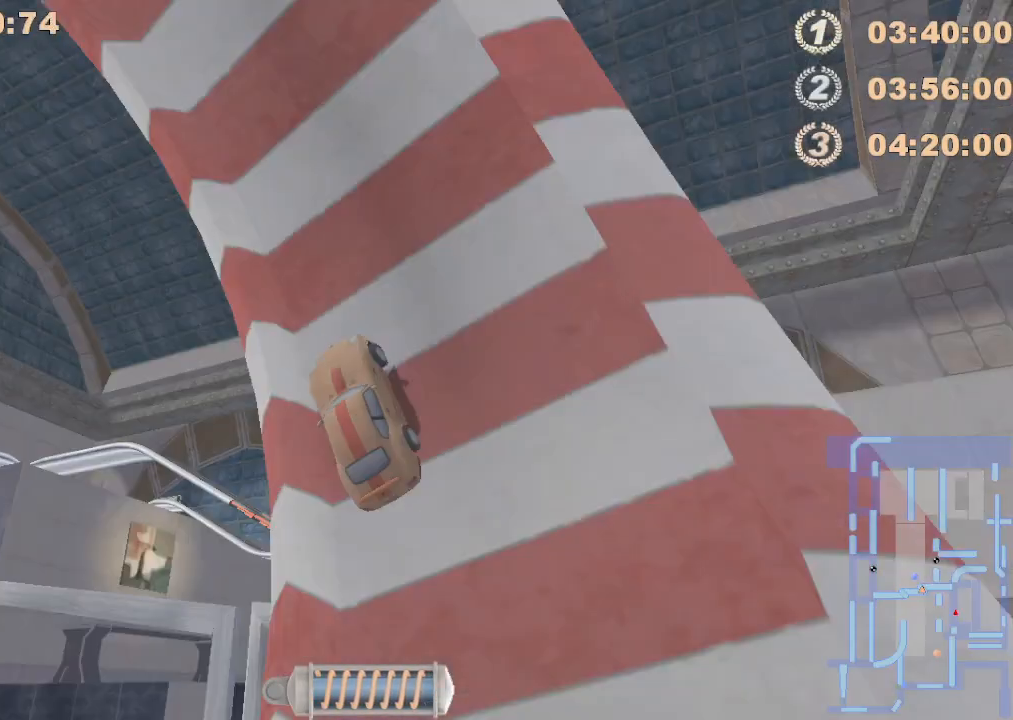
{"dt_ms": 500, "buttons": ["R2"], "left_stick": "center", "events": [[83, "R2", "down"]]}
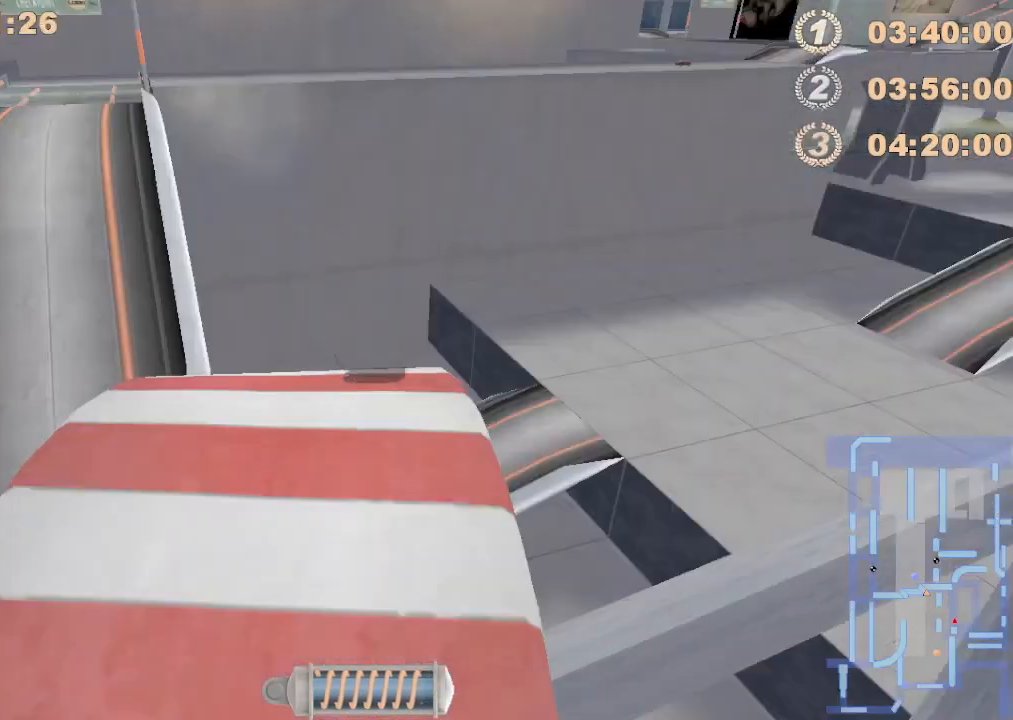
{"dt_ms": 500, "buttons": ["R2"], "left_stick": "center", "events": [[267, "R2", "up"], [433, "R2", "down"]]}
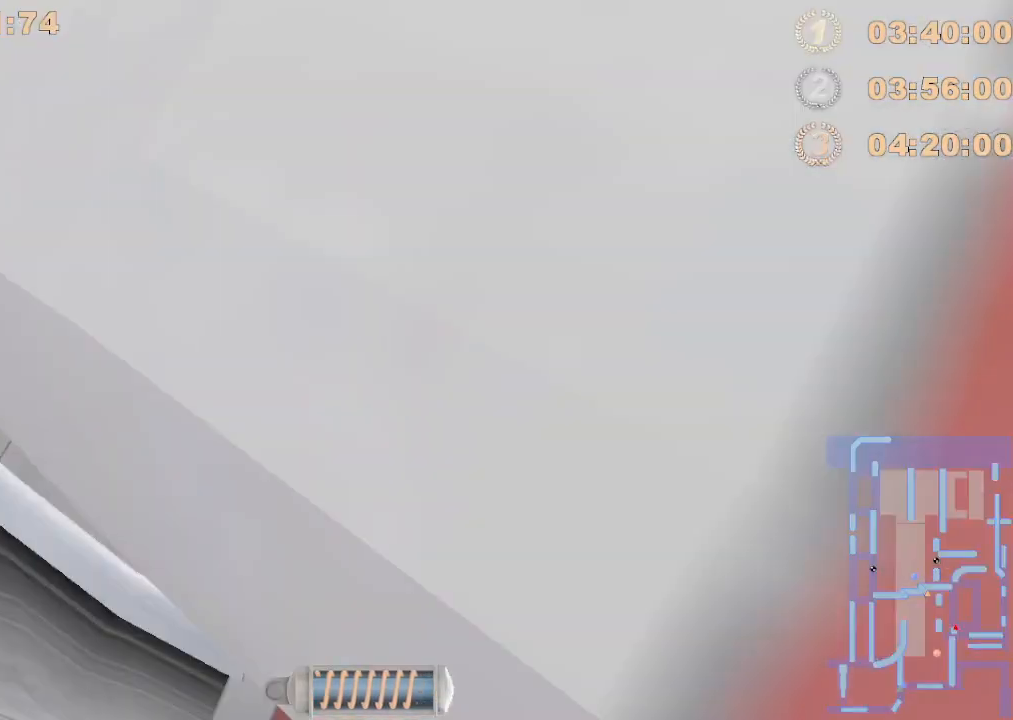
{"dt_ms": 500, "buttons": ["R2"], "left_stick": "center", "events": [[50, "R2", "up"], [167, "R2", "down"]]}
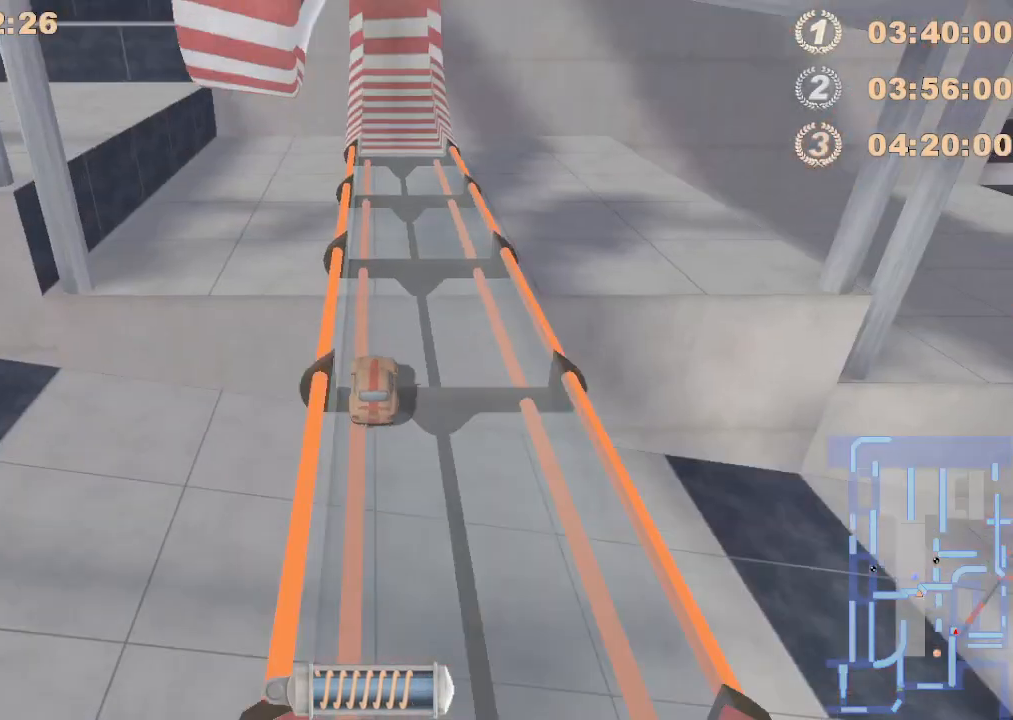
{"dt_ms": 500, "buttons": ["R2"], "left_stick": "center", "events": []}
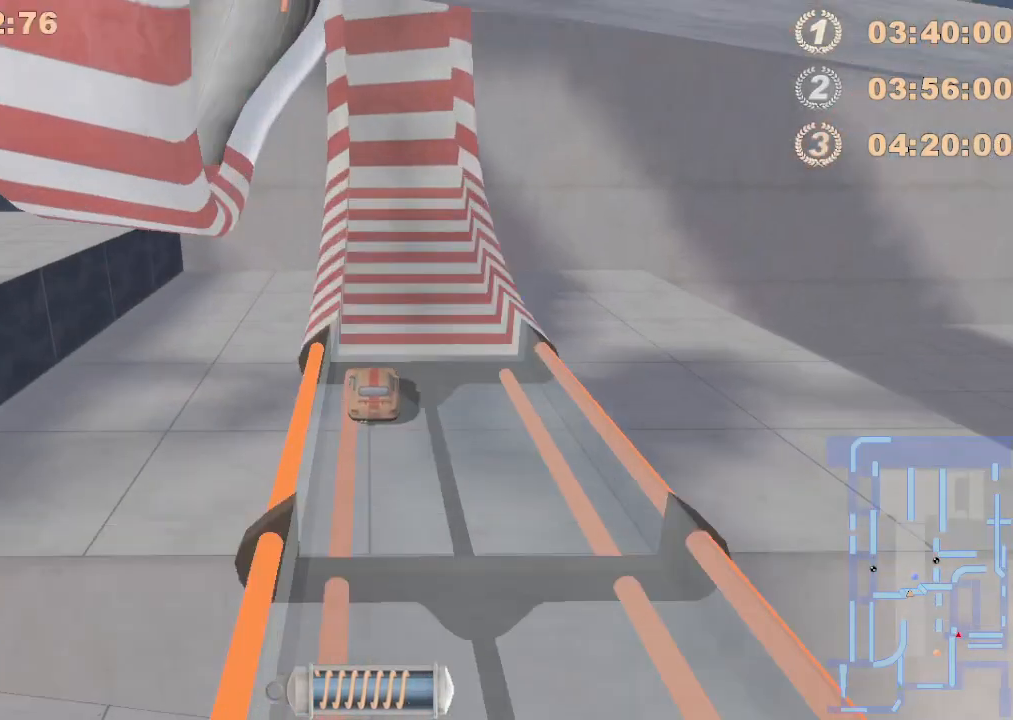
{"dt_ms": 500, "buttons": ["R2"], "left_stick": "center", "events": []}
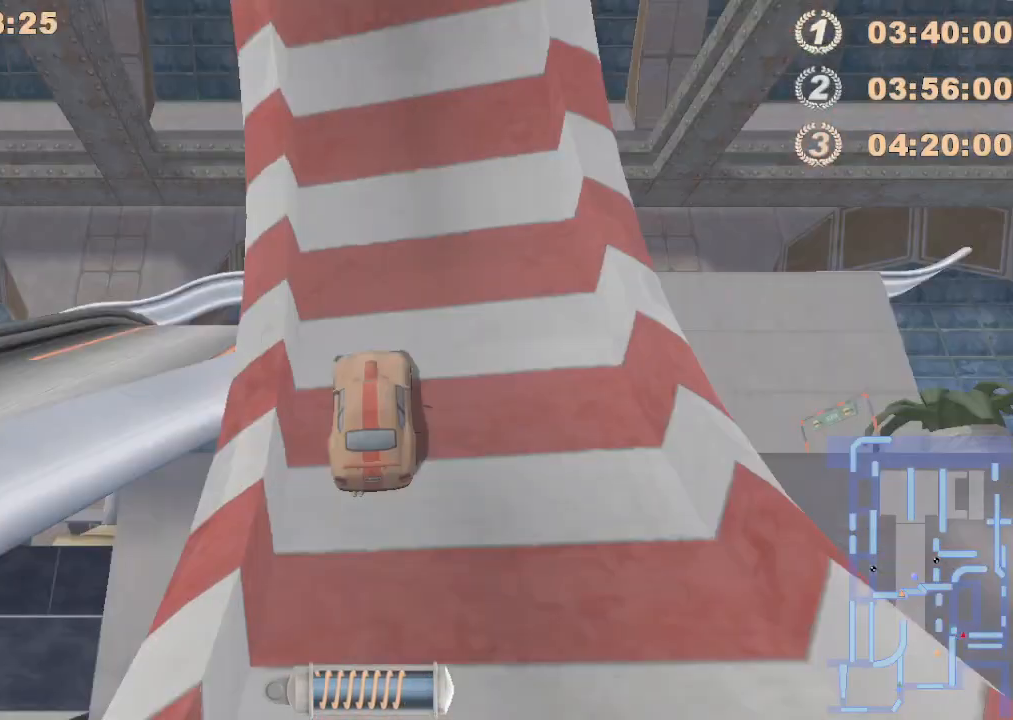
{"dt_ms": 500, "buttons": ["R2"], "left_stick": "center", "events": [[117, "R2", "up"], [183, "R2", "down"]]}
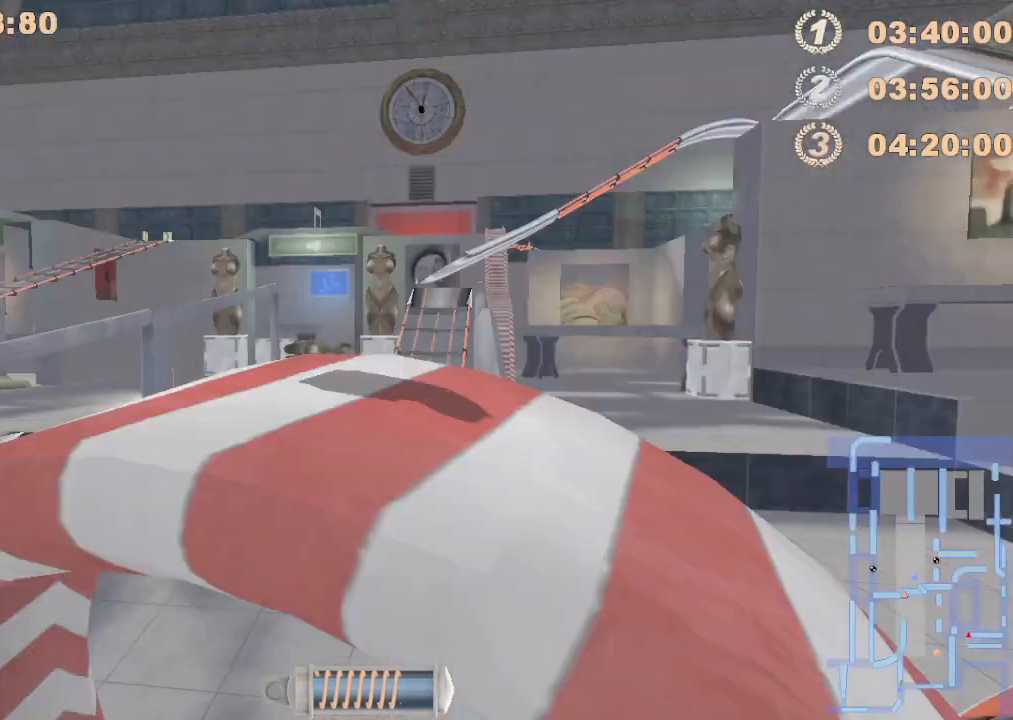
{"dt_ms": 500, "buttons": ["R2"], "left_stick": "center", "events": []}